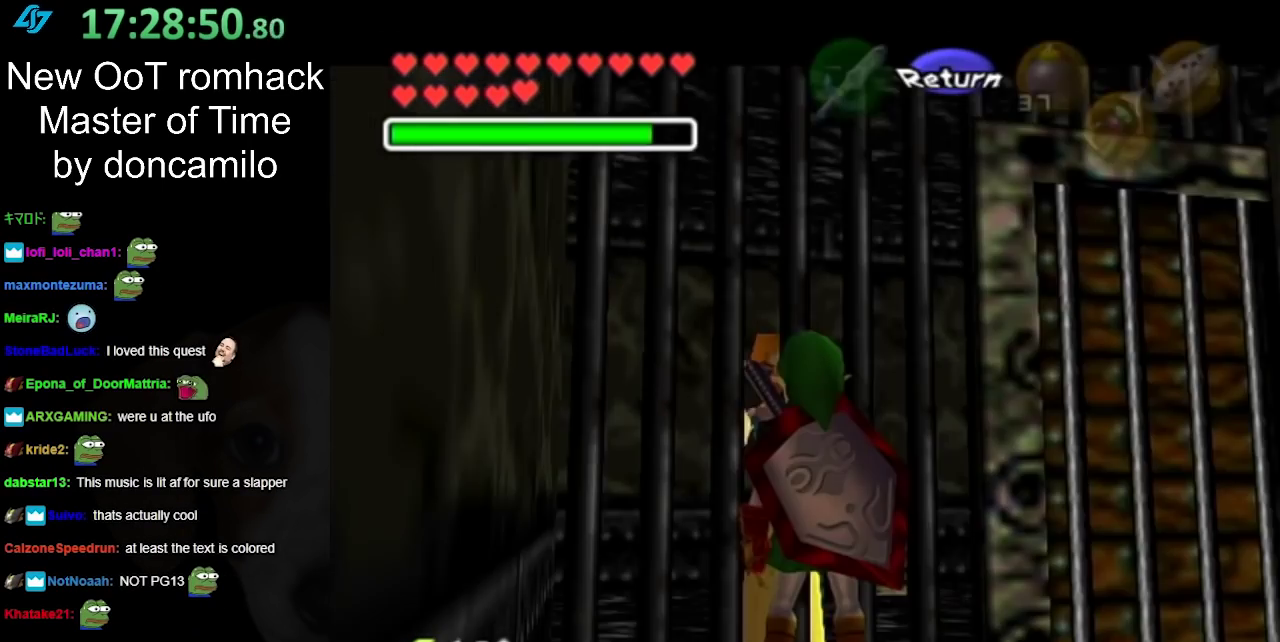
Gameplay with a controller (Nintendo layout); each line is a JSON object with the inputs held at the frame after it. "events" lists button and stick changes between this image and that frame as [ms after this image, input, new state], when the widget could be followed in between. Not read: L2 L3 R3.
{"buttons": [], "left_stick": "down", "right_stick": "center", "events": [[233, "left_stick", "down"]]}
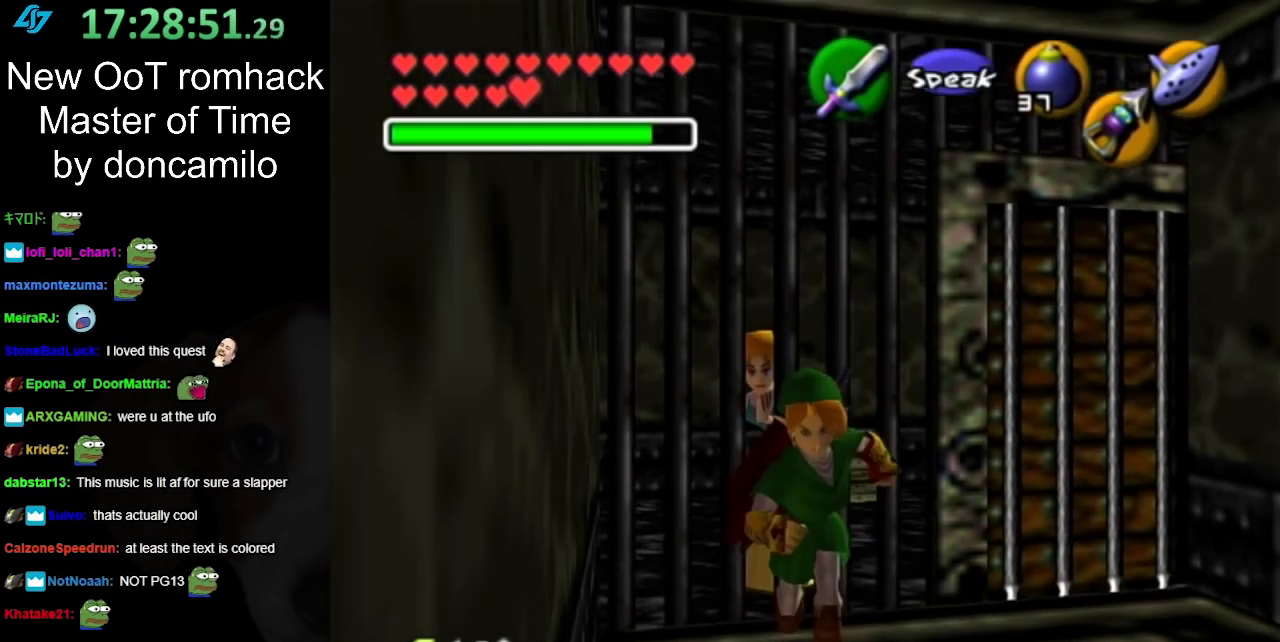
{"buttons": ["L1"], "left_stick": "center", "right_stick": "center", "events": [[417, "L1", "down"], [450, "left_stick", "center"]]}
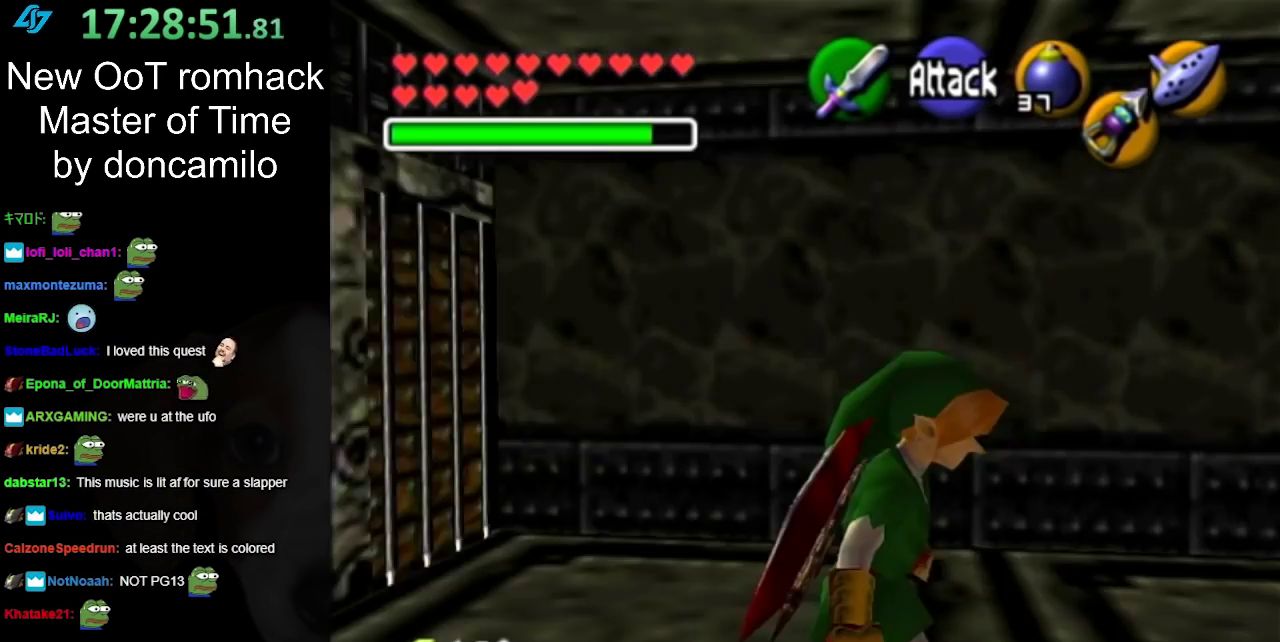
{"buttons": [], "left_stick": "up", "right_stick": "center", "events": [[133, "L1", "up"], [367, "left_stick", "up"]]}
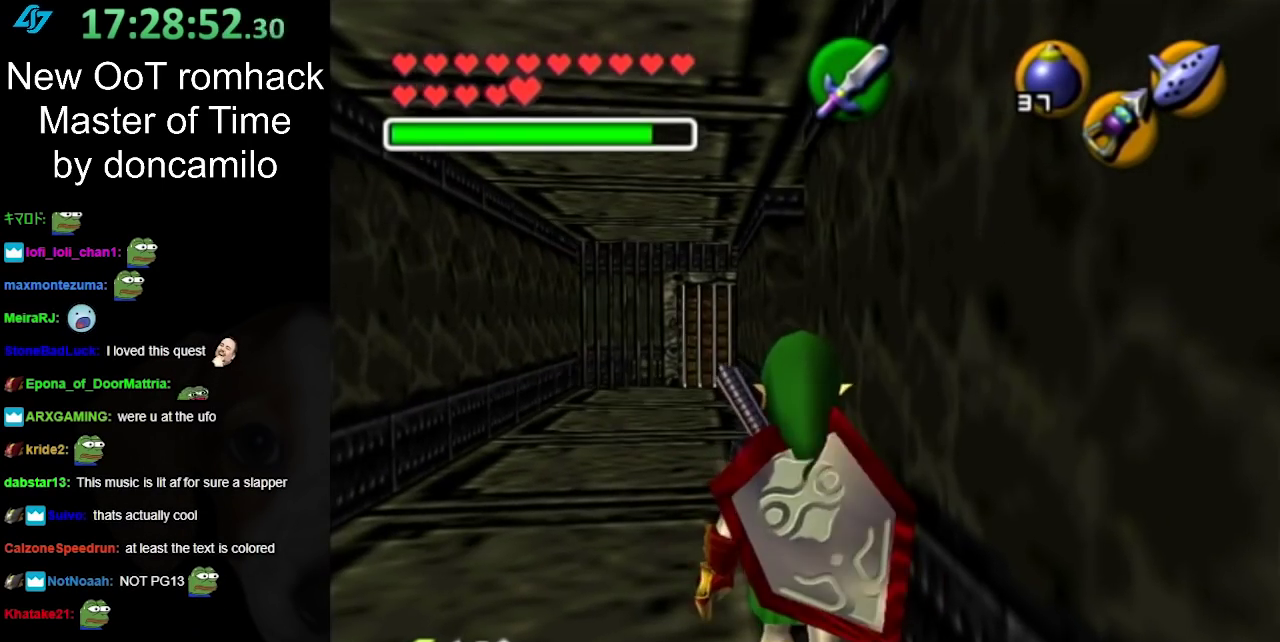
{"buttons": [], "left_stick": "up-right", "right_stick": "center", "events": [[417, "left_stick", "up-right"]]}
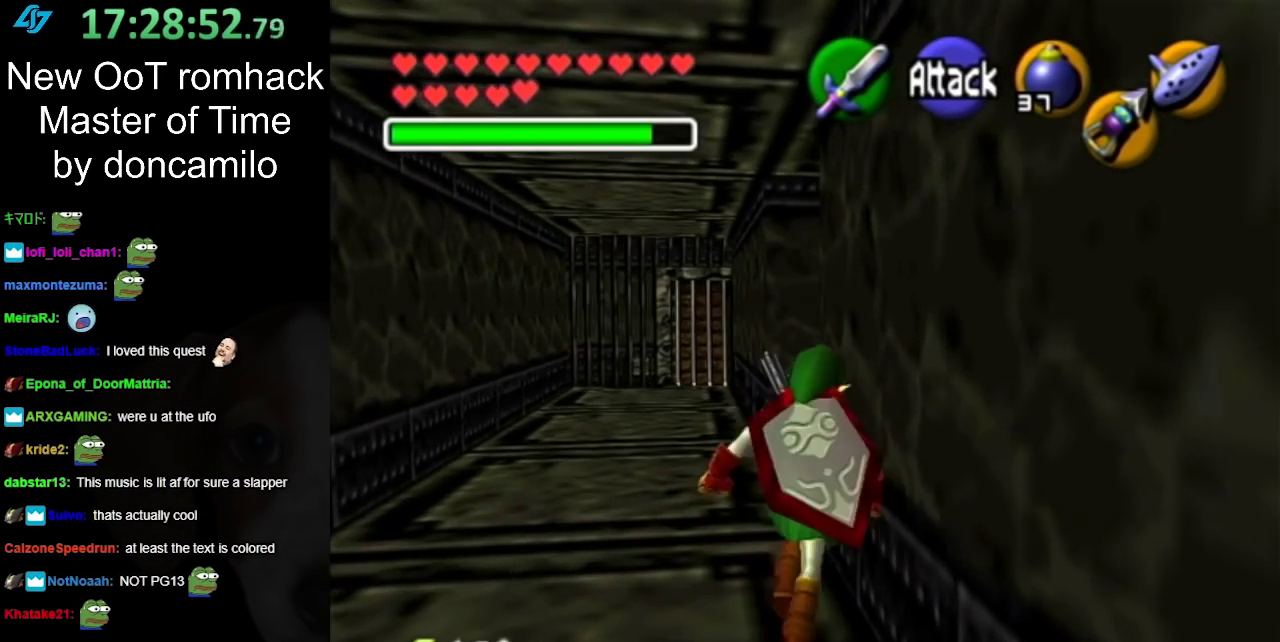
{"buttons": ["L1"], "left_stick": "left", "right_stick": "center", "events": [[17, "left_stick", "right"], [117, "left_stick", "down-right"], [167, "L1", "down"], [167, "left_stick", "center"], [450, "left_stick", "left"]]}
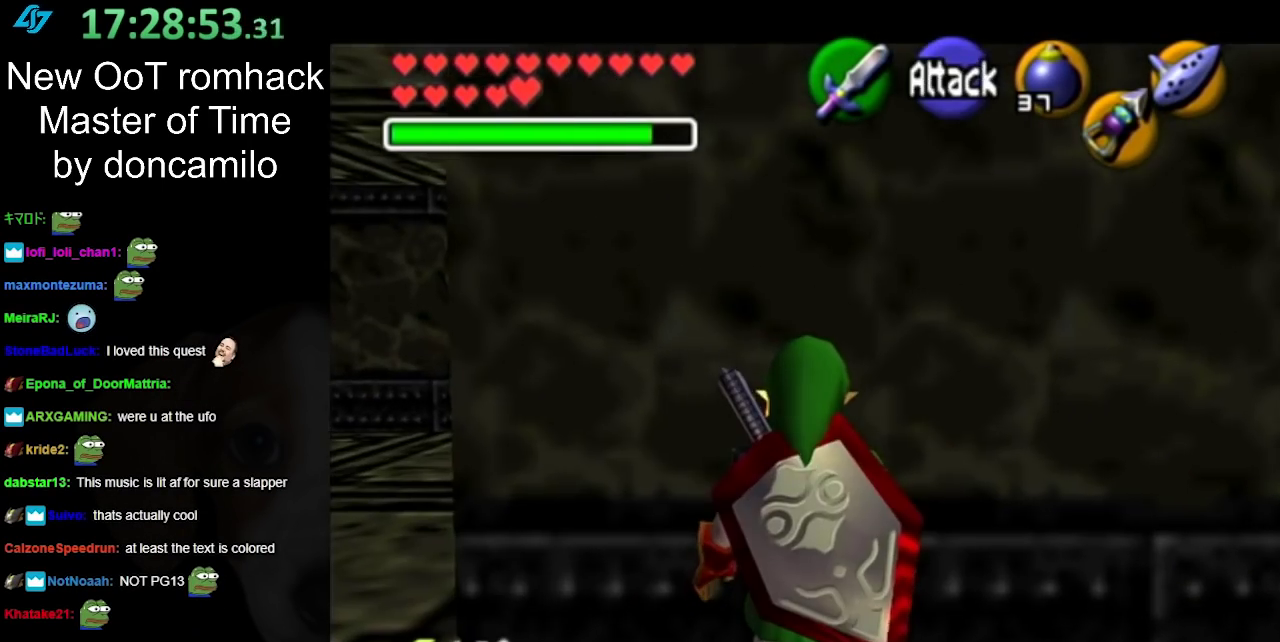
{"buttons": [], "left_stick": "center", "right_stick": "center", "events": [[83, "A", "down"], [217, "A", "up"], [233, "L1", "up"], [233, "left_stick", "center"]]}
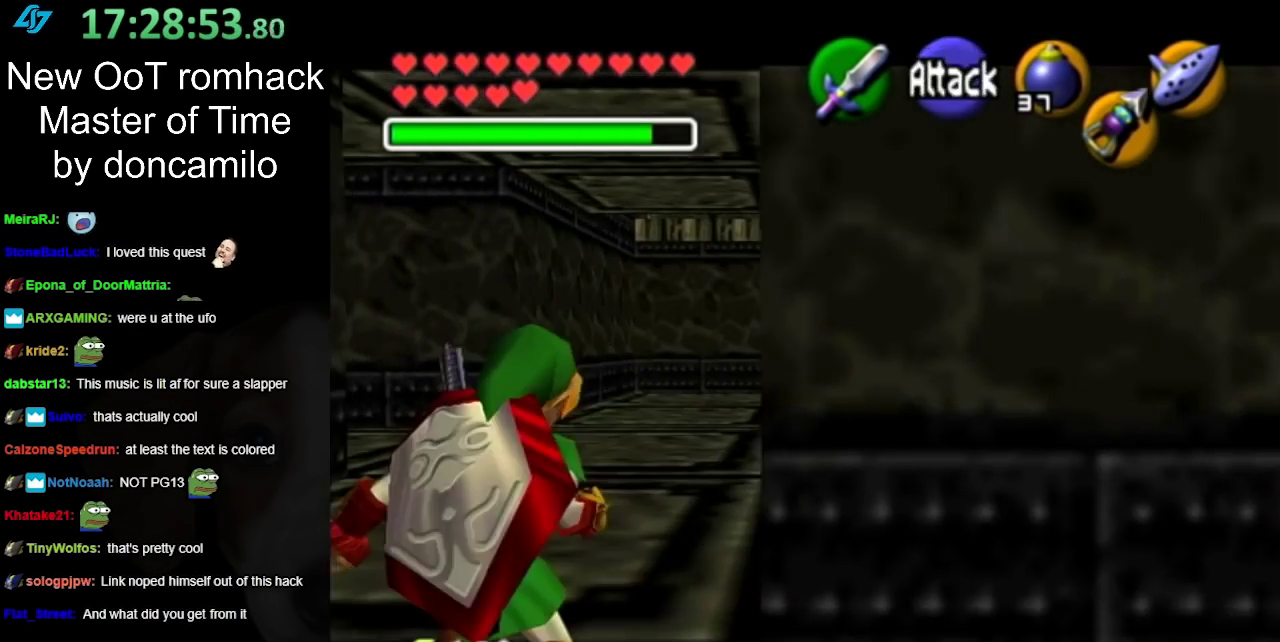
{"buttons": [], "left_stick": "up-left", "right_stick": "center", "events": [[233, "left_stick", "up-left"]]}
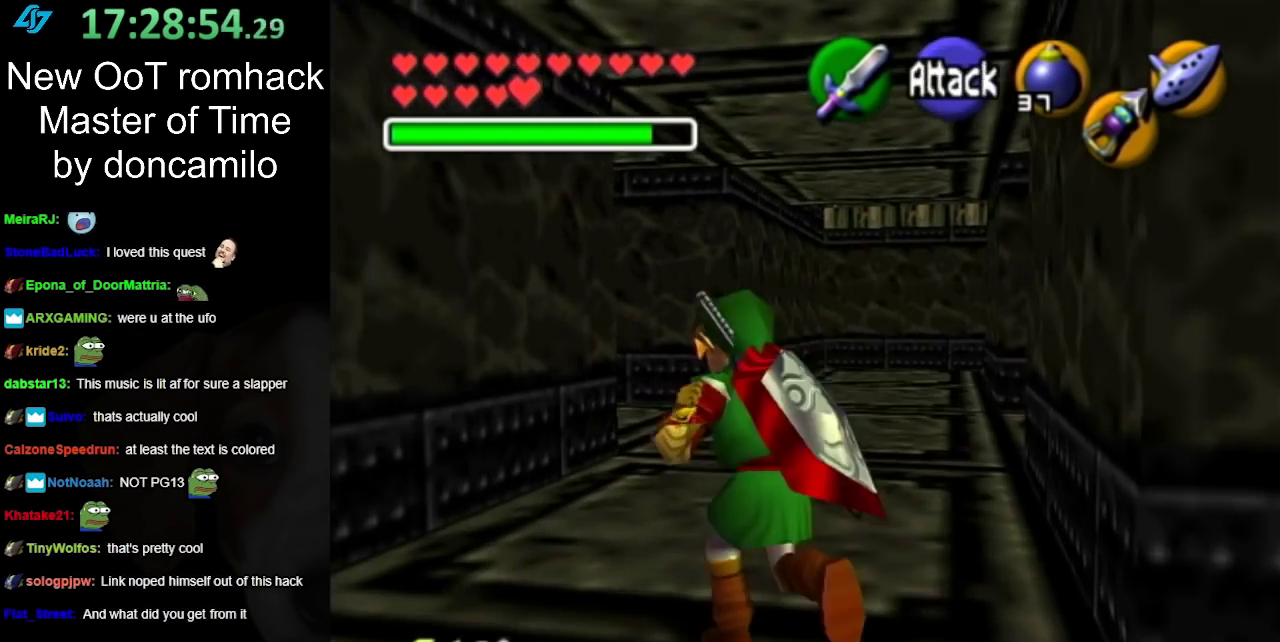
{"buttons": [], "left_stick": "up", "right_stick": "center", "events": [[83, "left_stick", "up"]]}
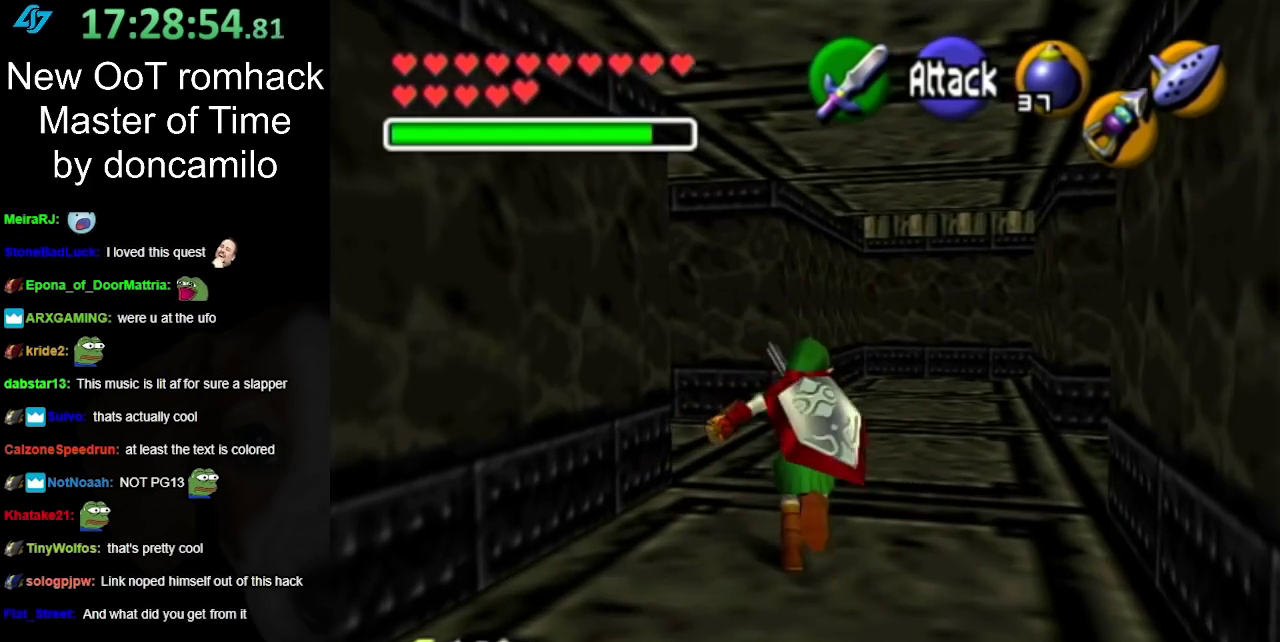
{"buttons": [], "left_stick": "up", "right_stick": "center", "events": [[50, "B", "down"], [167, "R1", "down"], [267, "B", "up"], [367, "R1", "up"]]}
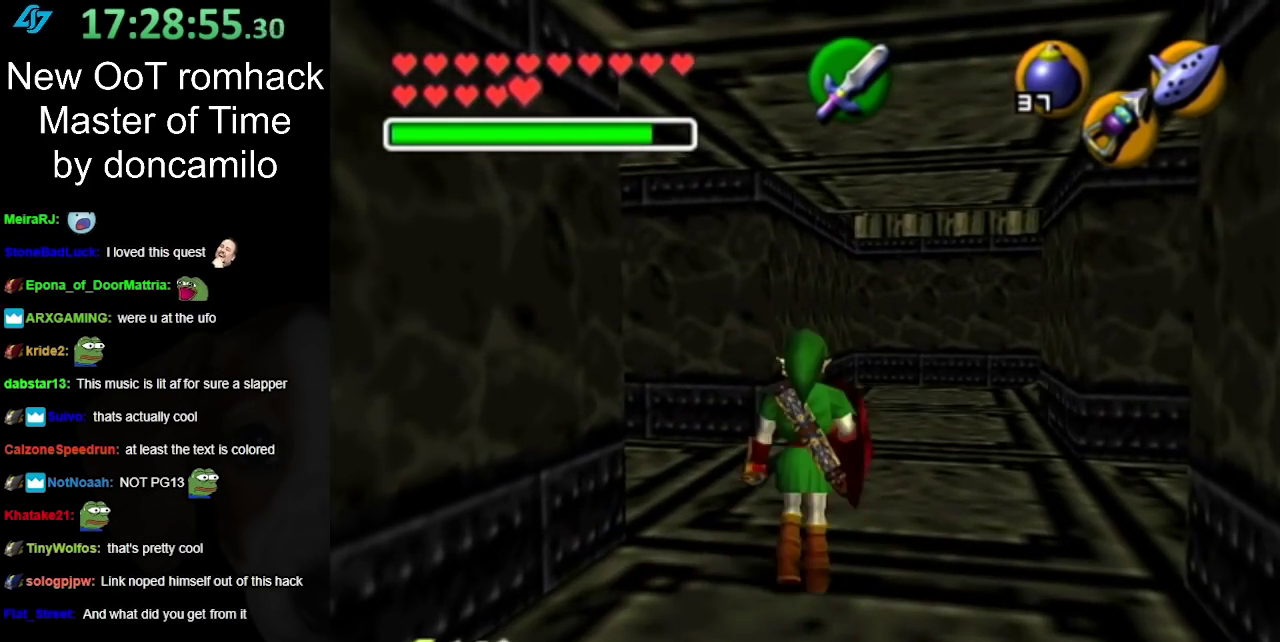
{"buttons": [], "left_stick": "up", "right_stick": "center", "events": [[83, "left_stick", "up-right"], [383, "left_stick", "up"]]}
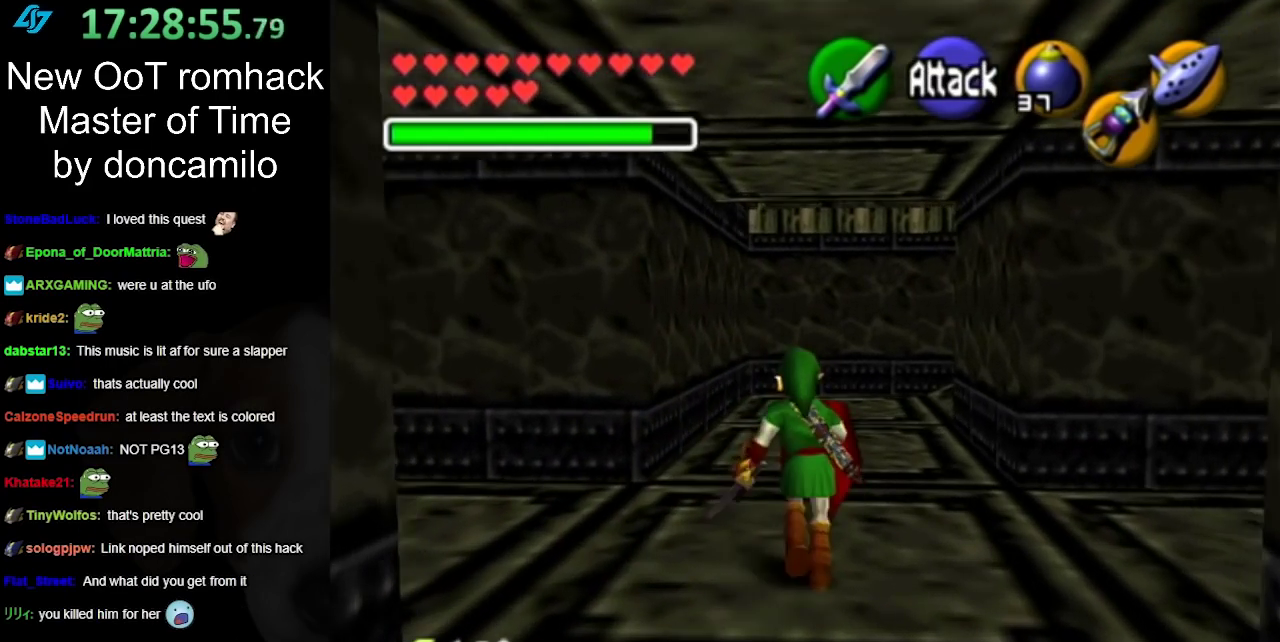
{"buttons": [], "left_stick": "up-right", "right_stick": "center", "events": [[167, "left_stick", "center"], [450, "left_stick", "up-right"]]}
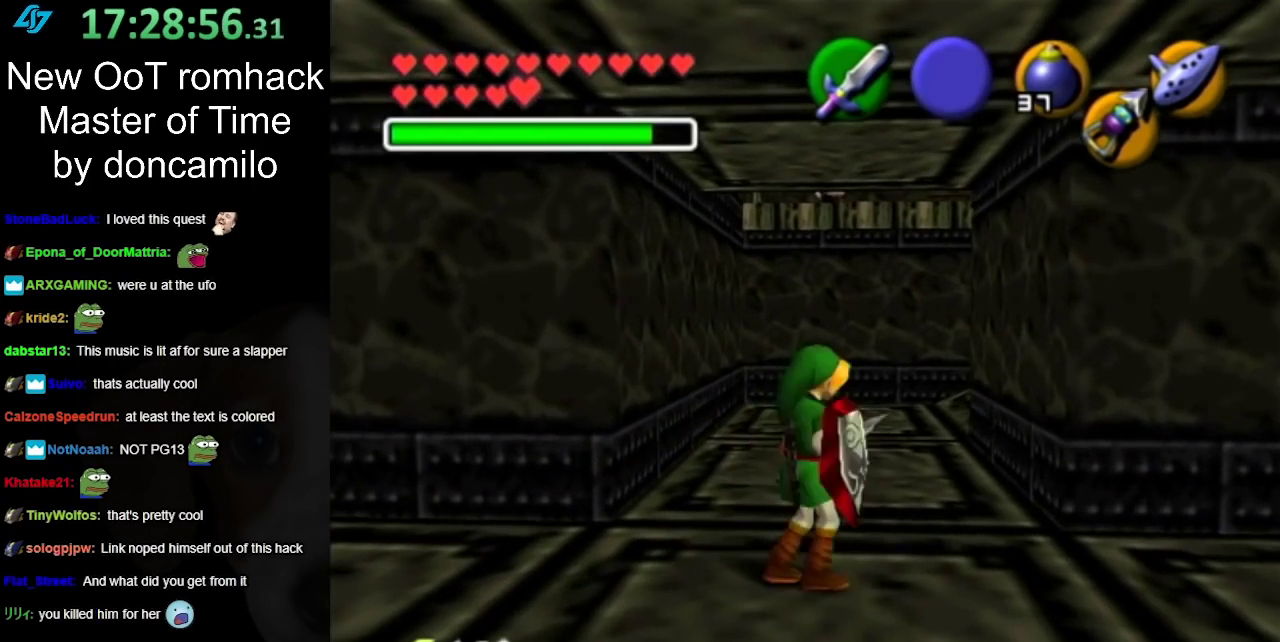
{"buttons": ["A"], "left_stick": "up", "right_stick": "center", "events": [[133, "left_stick", "up"], [350, "A", "down"]]}
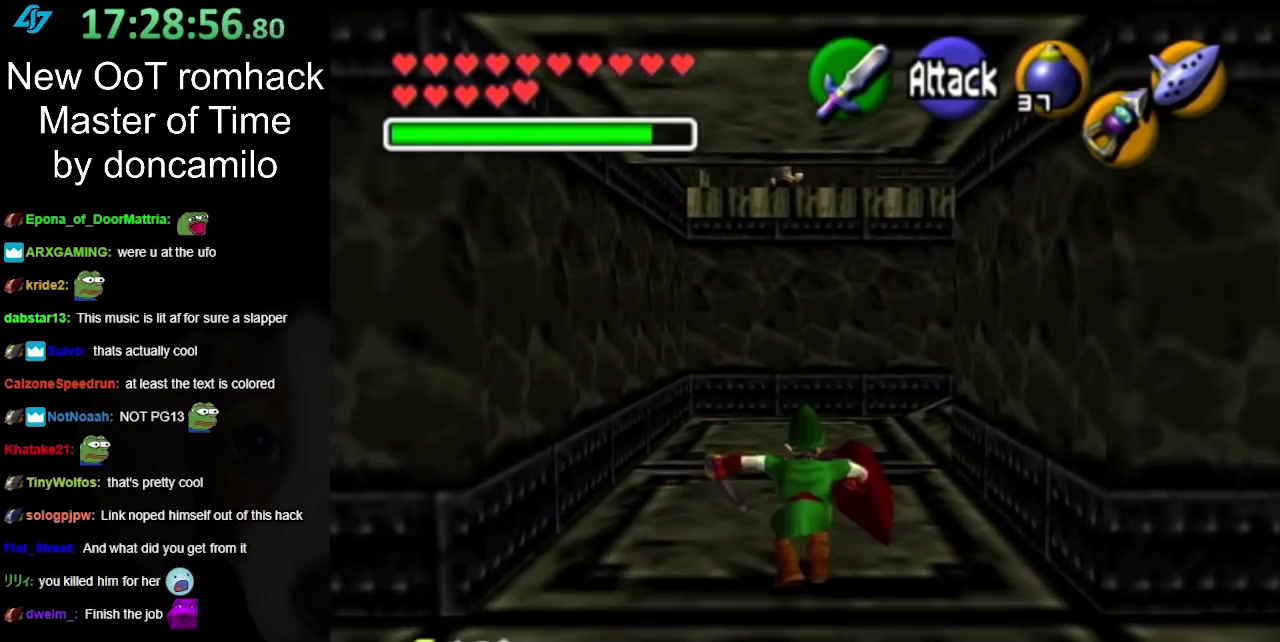
{"buttons": [], "left_stick": "center", "right_stick": "center", "events": [[17, "A", "up"], [417, "left_stick", "center"]]}
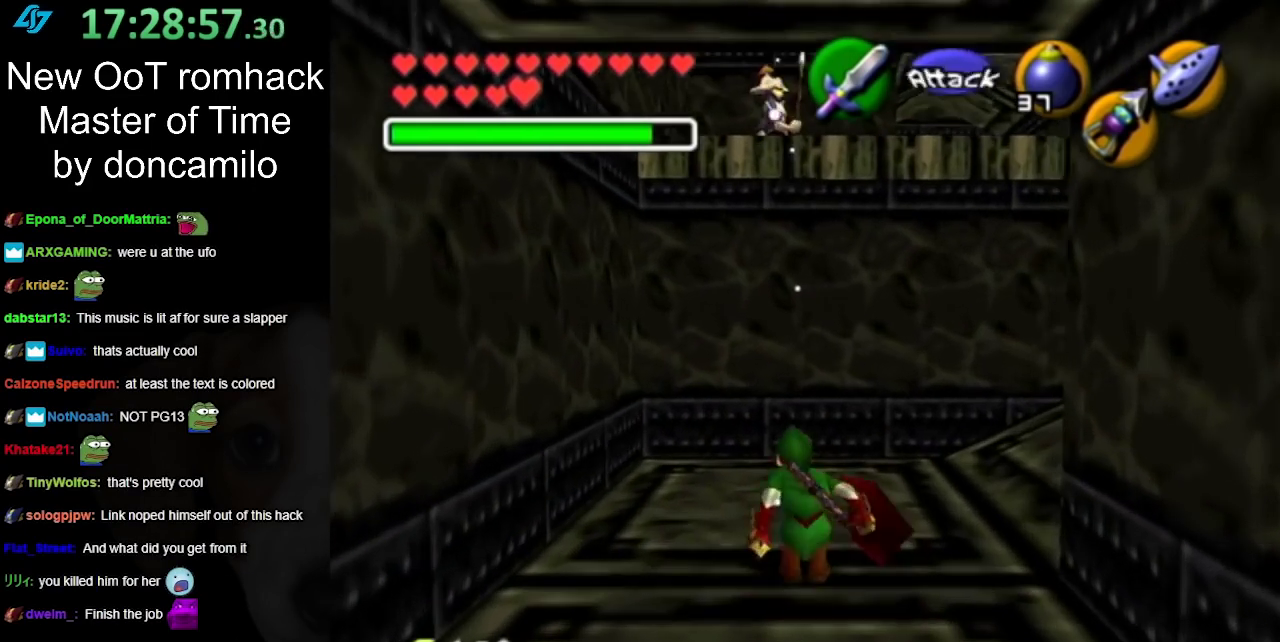
{"buttons": ["L1"], "left_stick": "left", "right_stick": "center", "events": [[133, "left_stick", "right"], [200, "L1", "down"], [233, "left_stick", "center"], [383, "left_stick", "left"]]}
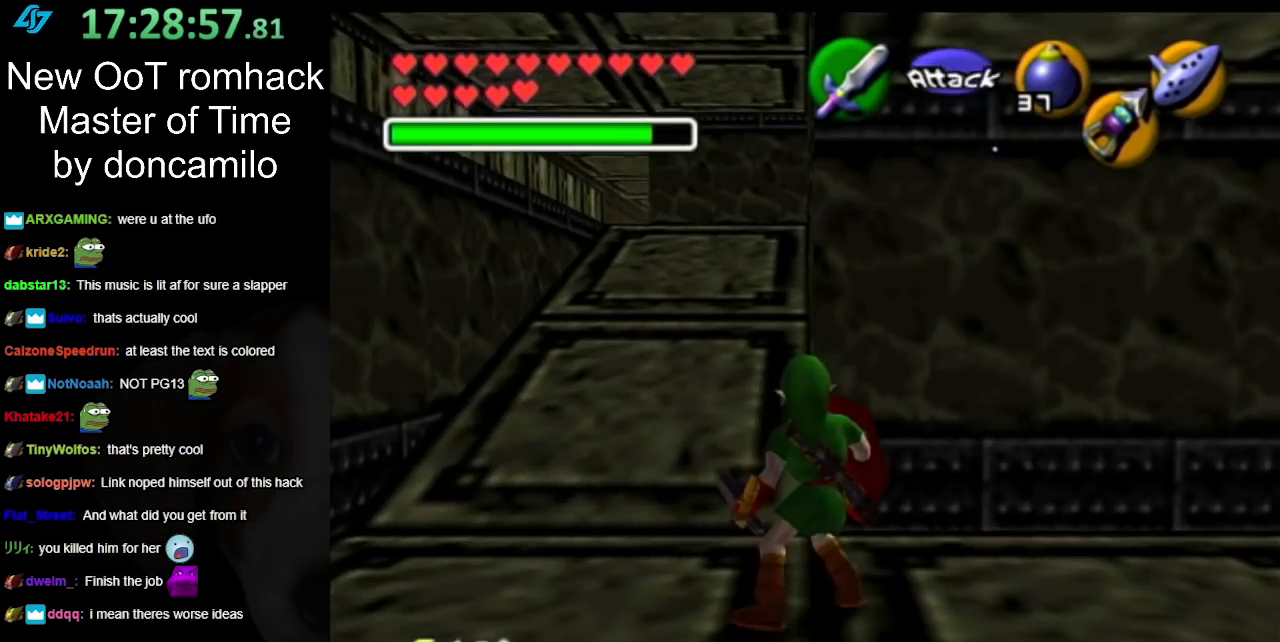
{"buttons": ["L1"], "left_stick": "center", "right_stick": "center", "events": [[367, "left_stick", "center"]]}
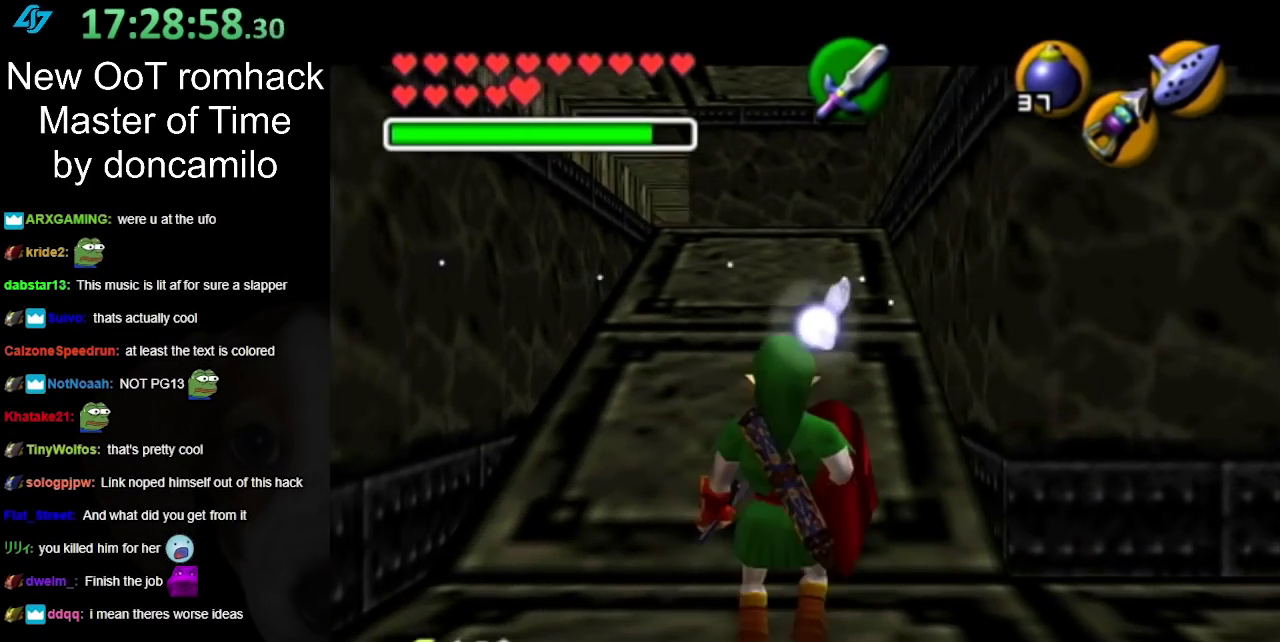
{"buttons": ["L1"], "left_stick": "up", "right_stick": "center", "events": [[167, "left_stick", "up-left"], [483, "left_stick", "up"]]}
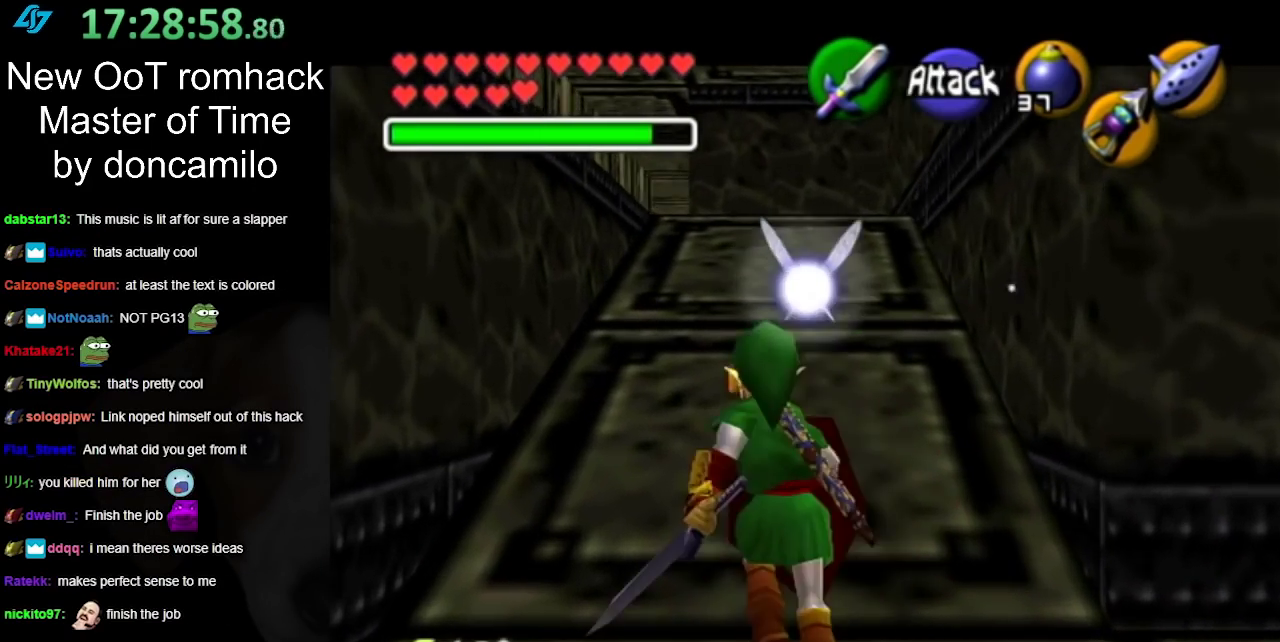
{"buttons": [], "left_stick": "up", "right_stick": "center", "events": [[267, "L1", "up"]]}
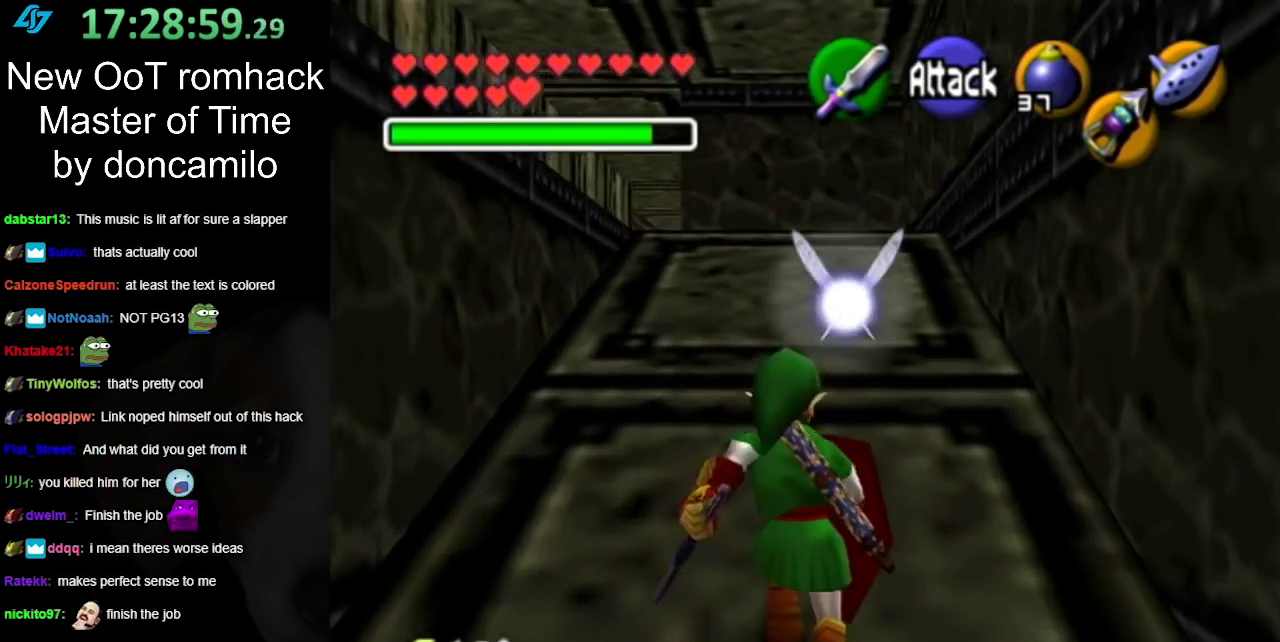
{"buttons": [], "left_stick": "up", "right_stick": "center", "events": [[50, "A", "down"], [200, "A", "up"]]}
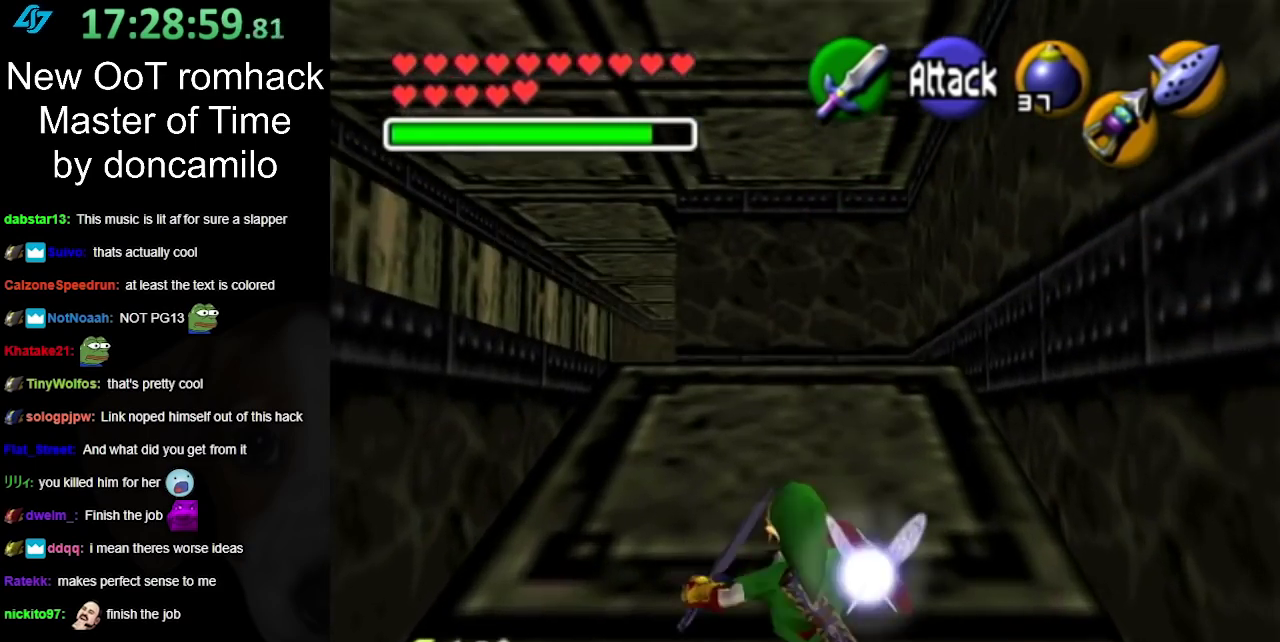
{"buttons": ["A"], "left_stick": "up", "right_stick": "center", "events": [[367, "A", "down"]]}
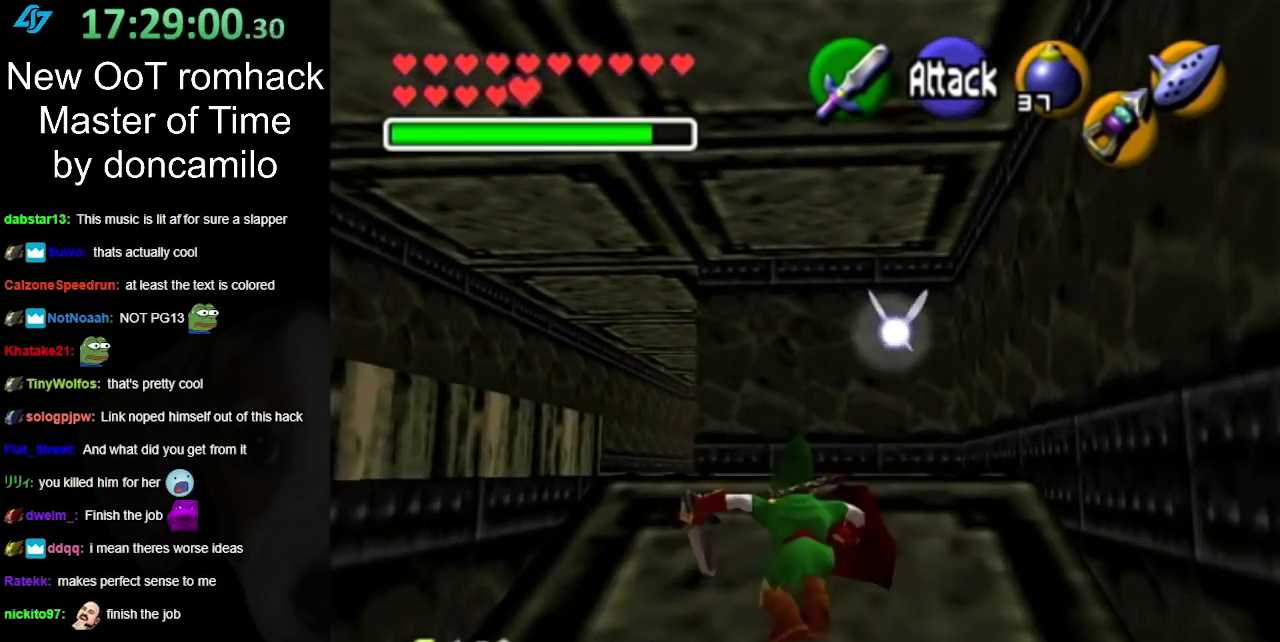
{"buttons": [], "left_stick": "up-left", "right_stick": "center", "events": [[17, "A", "up"], [367, "left_stick", "up-left"]]}
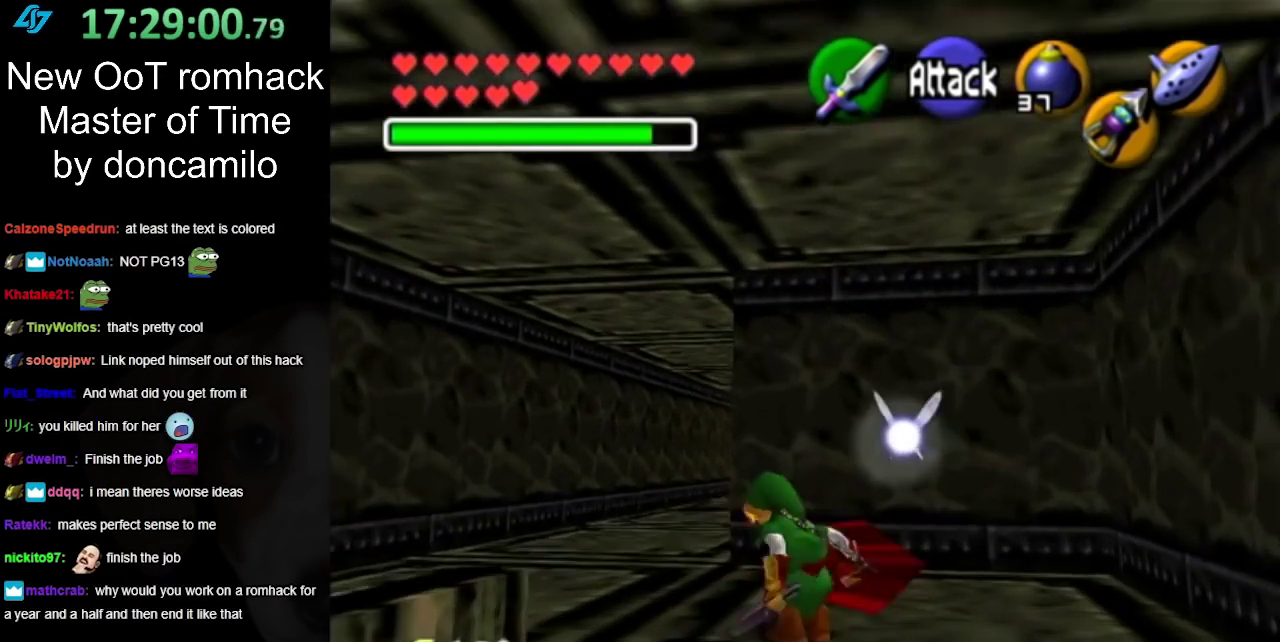
{"buttons": [], "left_stick": "up-left", "right_stick": "center", "events": []}